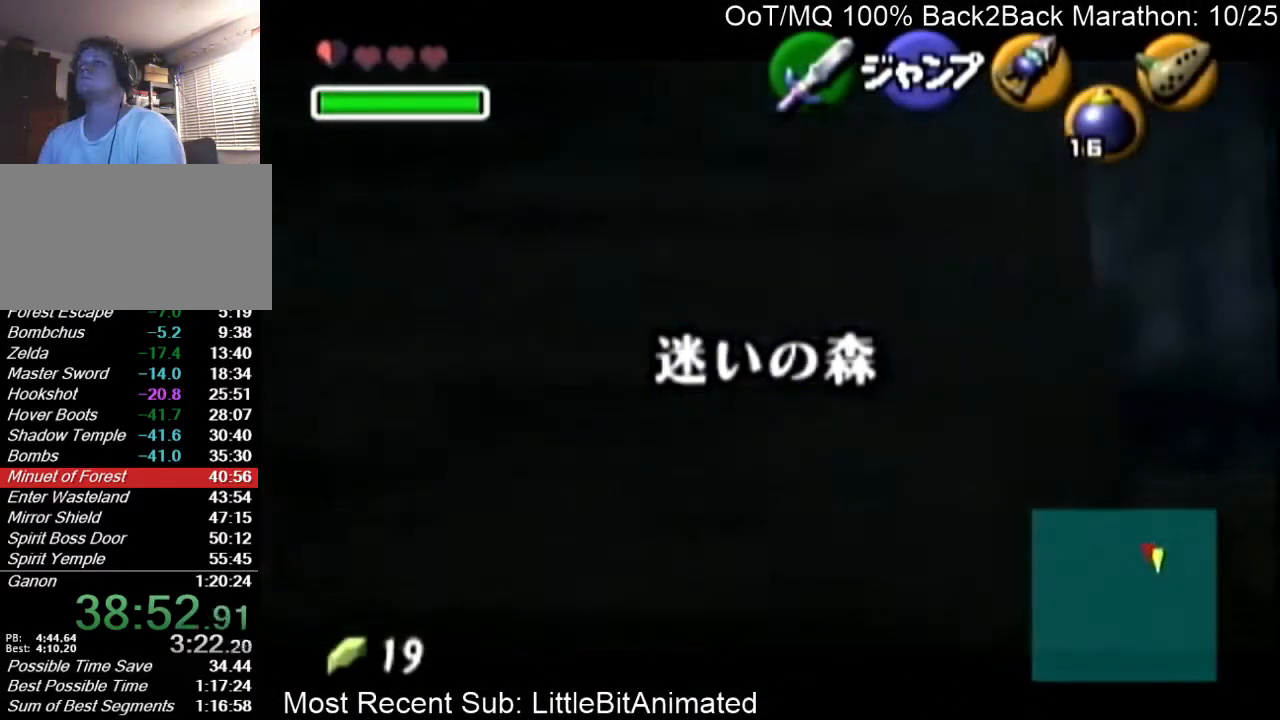
Gameplay with a controller (Nintendo layout); each line is a JSON object with the inputs held at the frame after it. "events" lists button and stick changes between this image and that frame as [ms after this image, input, new state], when the widget could be followed in between. Not read: L3 R3.
{"buttons": ["A", "L1"], "left_stick": "left", "right_stick": "center", "events": [[33, "A", "down"], [167, "A", "up"], [400, "A", "down"]]}
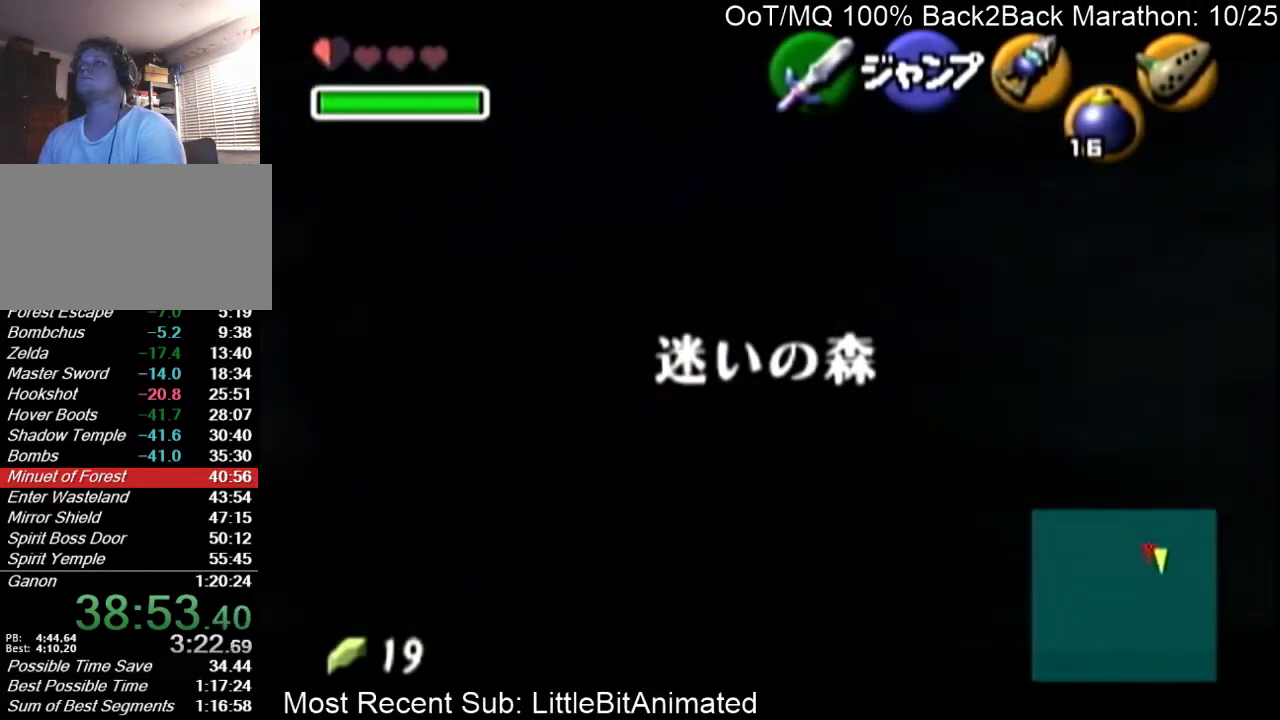
{"buttons": ["L1"], "left_stick": "left", "right_stick": "center", "events": [[33, "A", "up"], [300, "A", "down"], [400, "A", "up"]]}
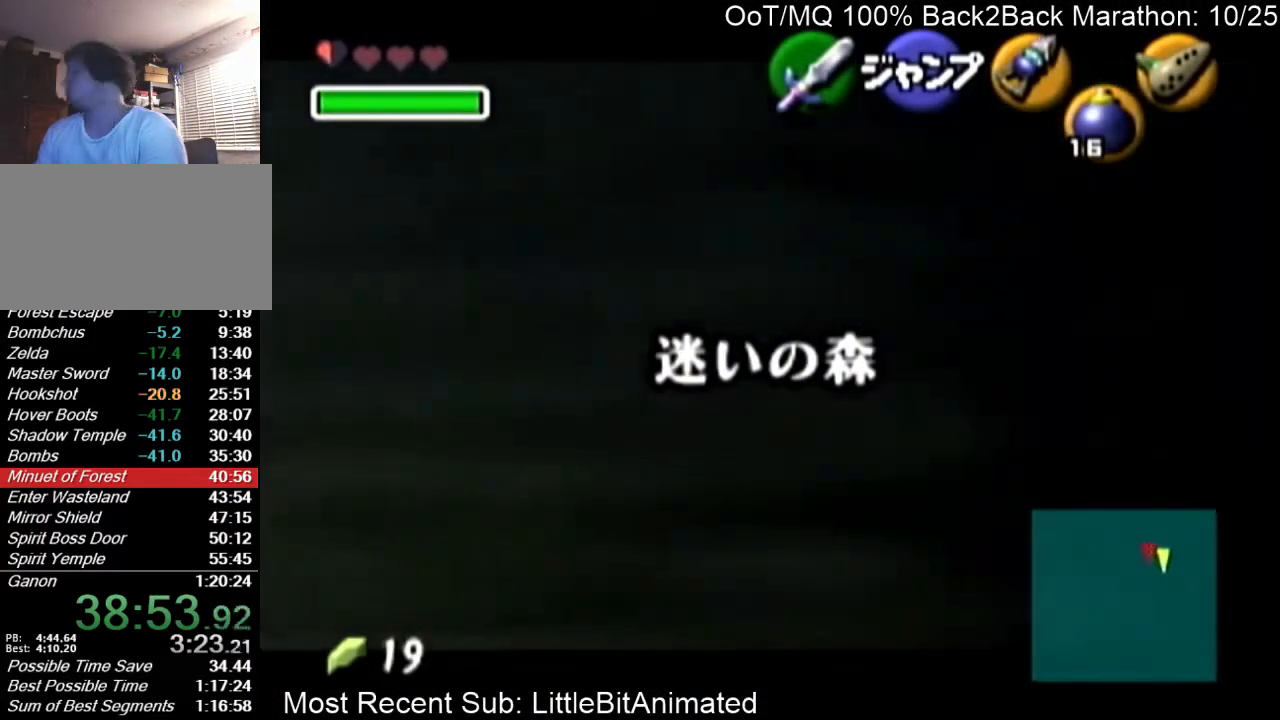
{"buttons": ["L1"], "left_stick": "left", "right_stick": "center", "events": [[167, "A", "down"], [300, "A", "up"]]}
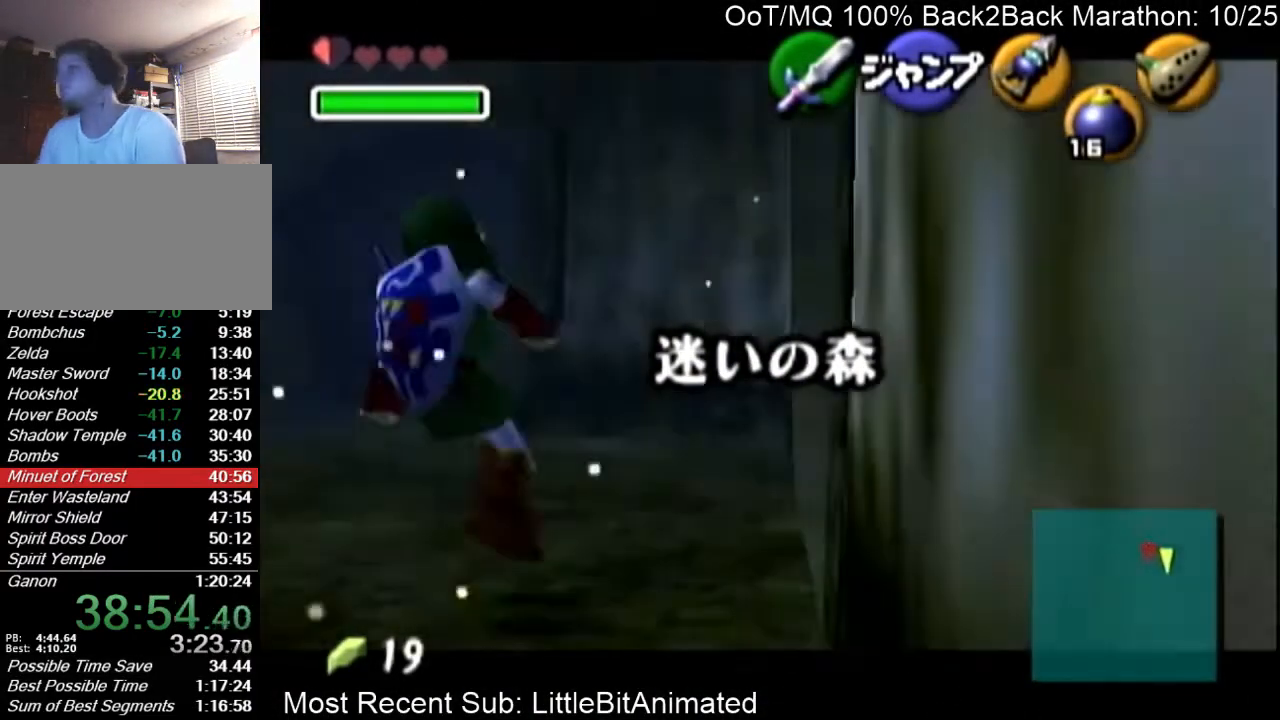
{"buttons": ["L1"], "left_stick": "down-left", "right_stick": "center", "events": [[33, "A", "down"], [200, "A", "up"], [500, "left_stick", "down-left"]]}
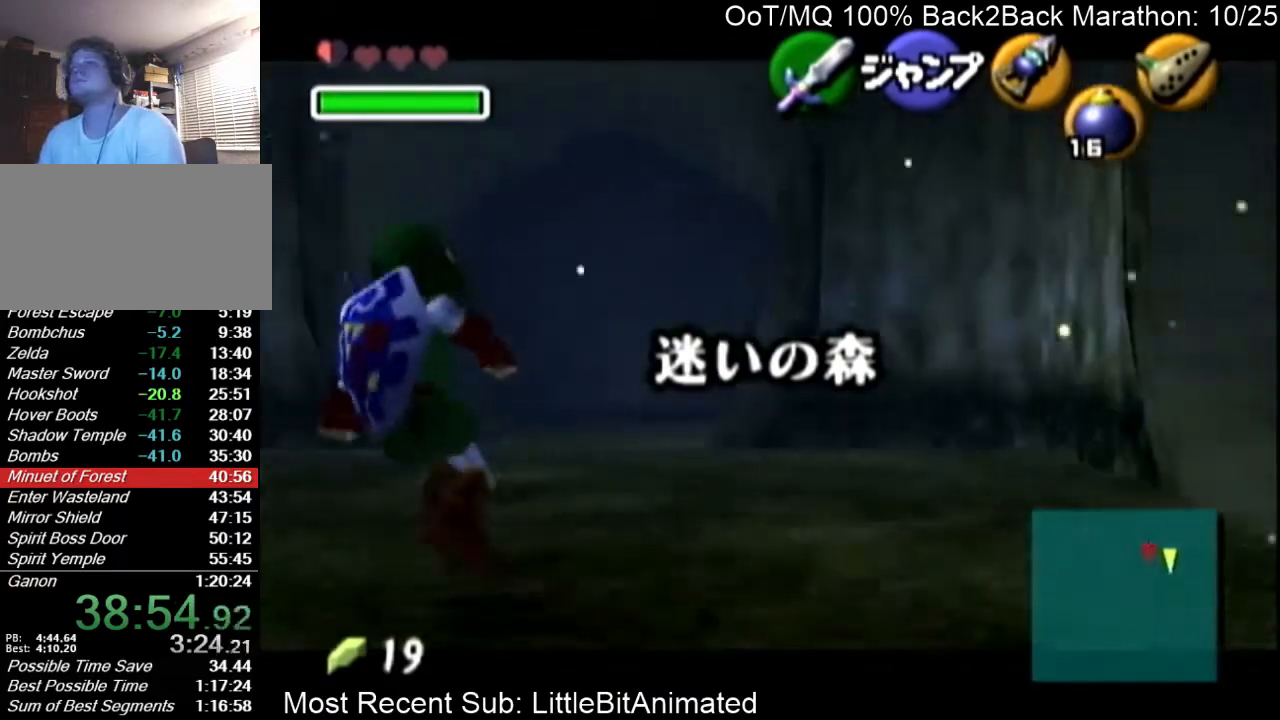
{"buttons": ["L1"], "left_stick": "down-left", "right_stick": "center", "events": []}
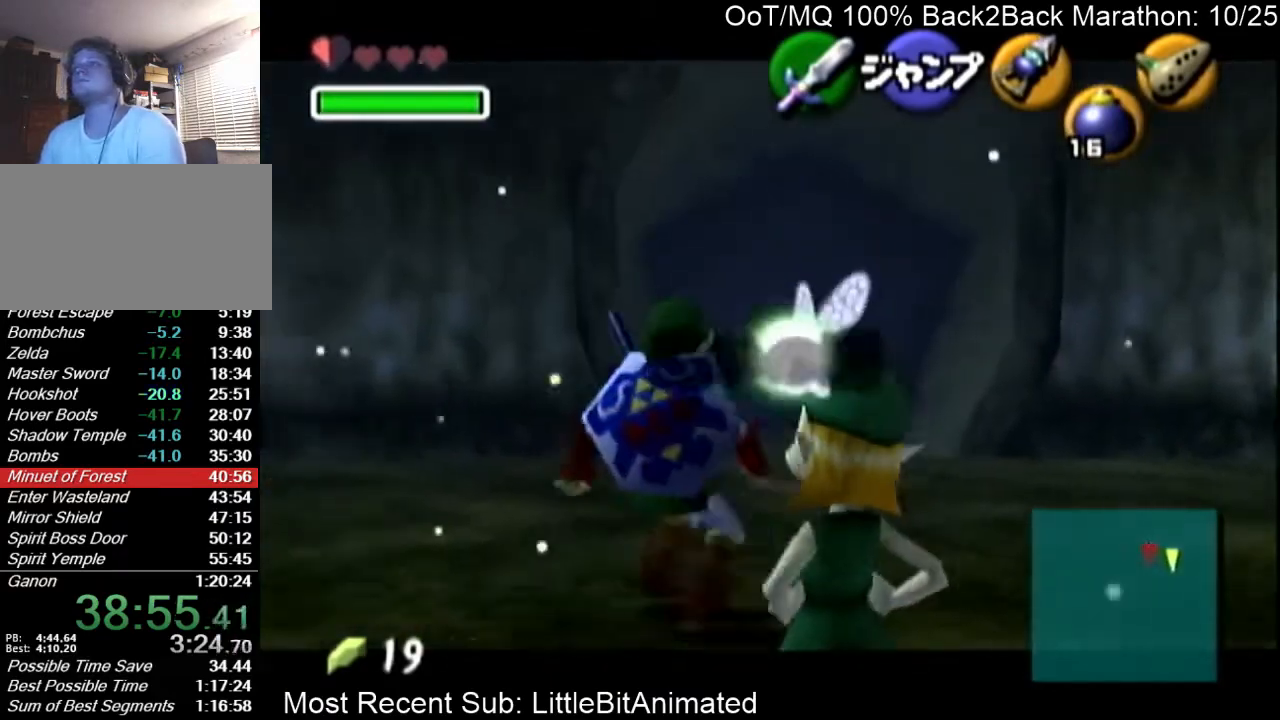
{"buttons": ["L1"], "left_stick": "down", "right_stick": "center", "events": [[33, "left_stick", "down"]]}
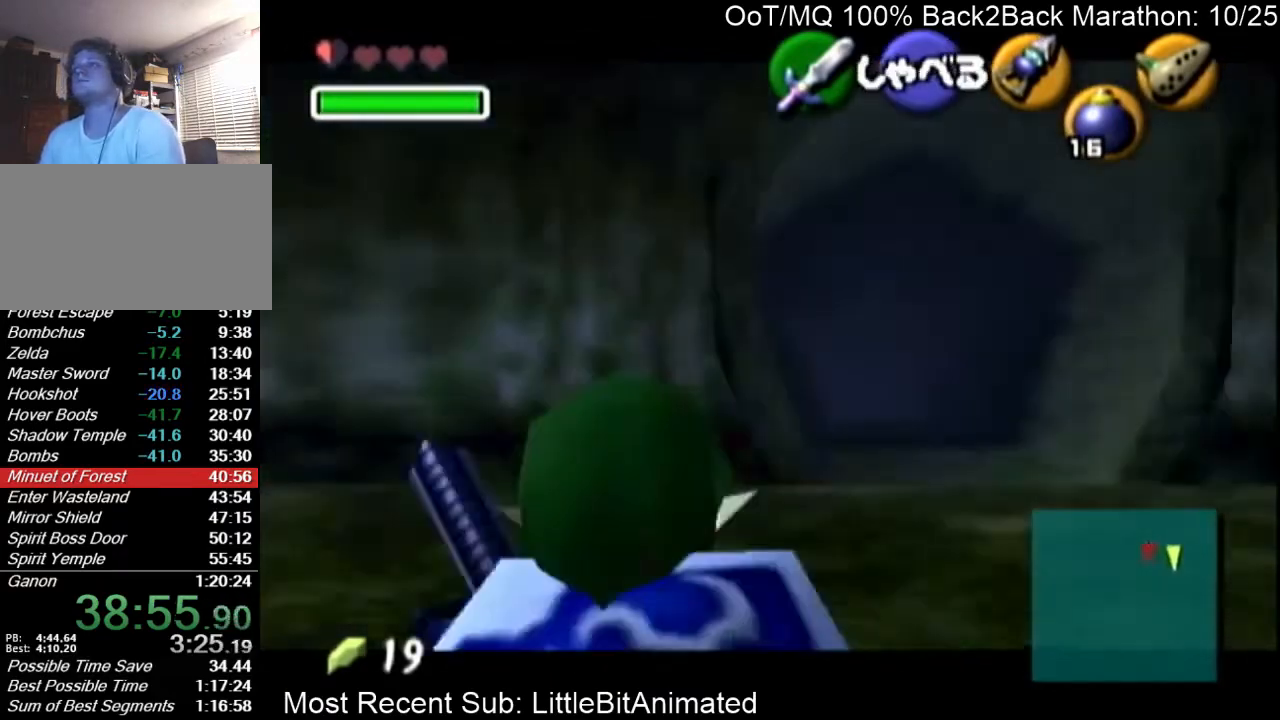
{"buttons": ["L1"], "left_stick": "down", "right_stick": "center", "events": [[300, "L1", "up"], [467, "L1", "down"]]}
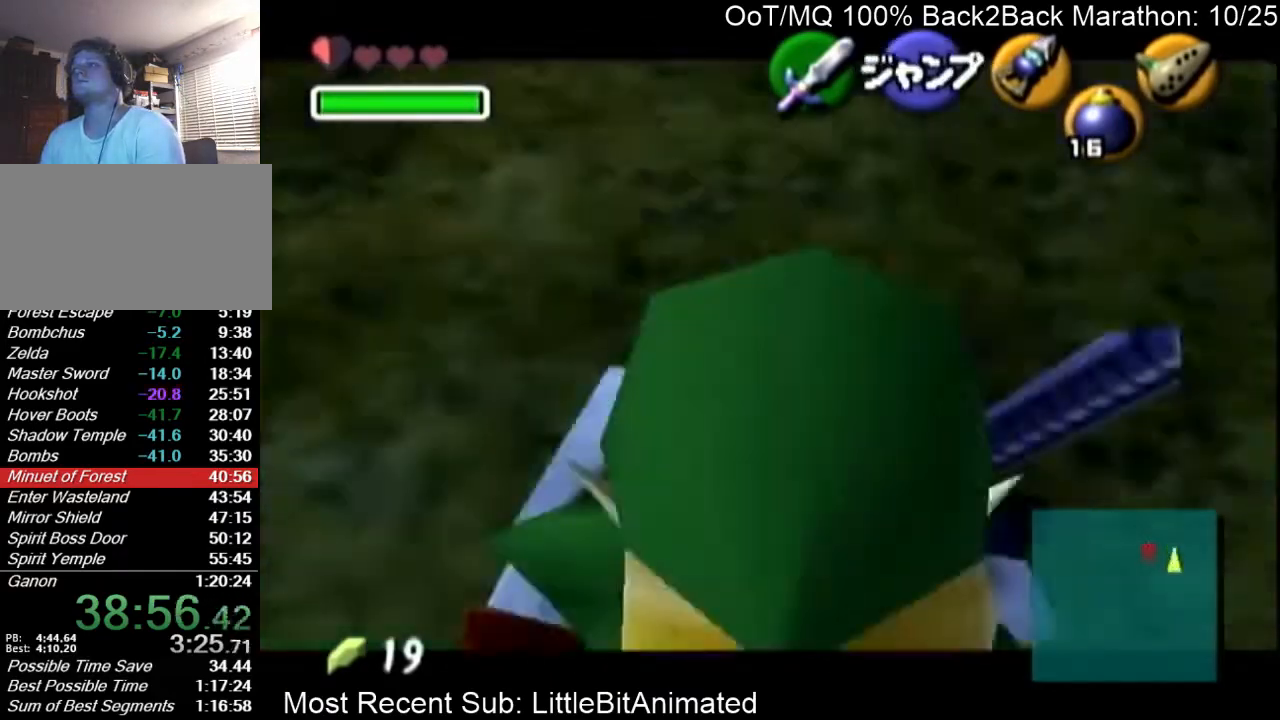
{"buttons": ["L1"], "left_stick": "center", "right_stick": "center", "events": [[33, "left_stick", "left"], [100, "L1", "up"], [100, "R1", "down"], [200, "left_stick", "down"], [300, "R1", "up"], [300, "left_stick", "right"], [367, "R1", "down"], [467, "L1", "down"], [467, "R1", "up"], [467, "left_stick", "center"]]}
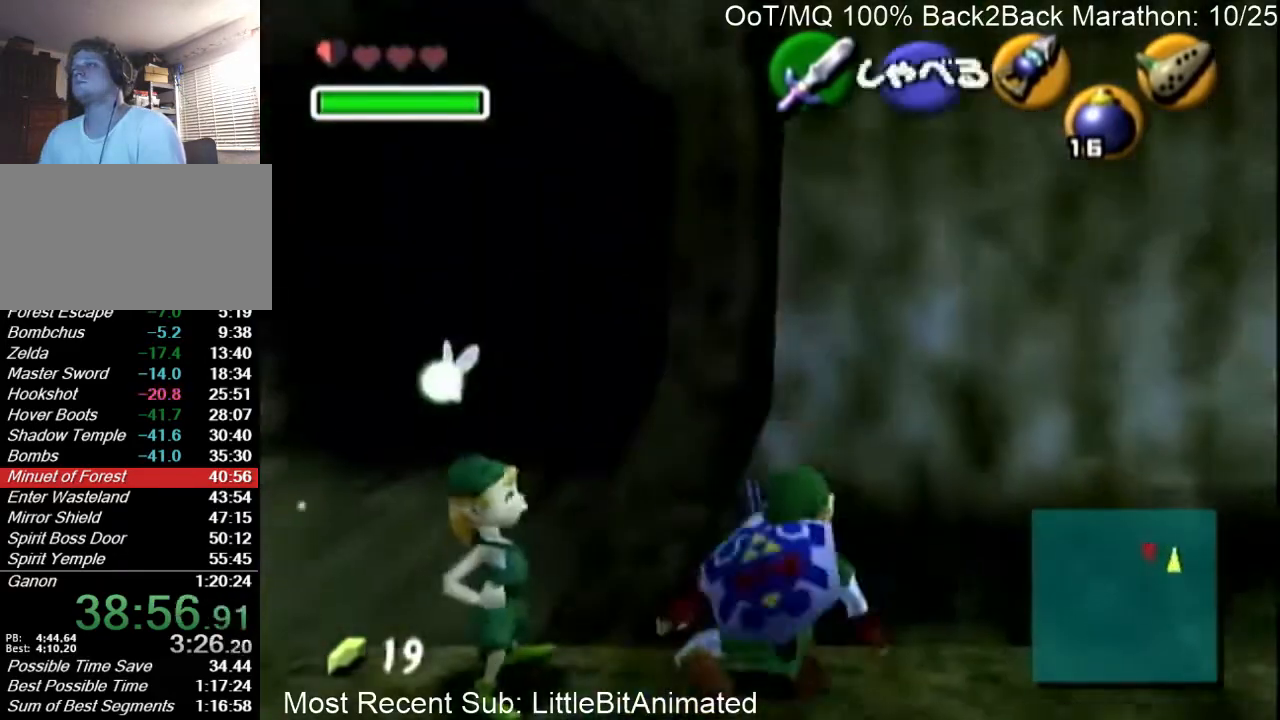
{"buttons": ["L1"], "left_stick": "center", "right_stick": "center", "events": [[100, "L1", "up"], [300, "left_stick", "down"], [367, "left_stick", "center"], [467, "L1", "down"]]}
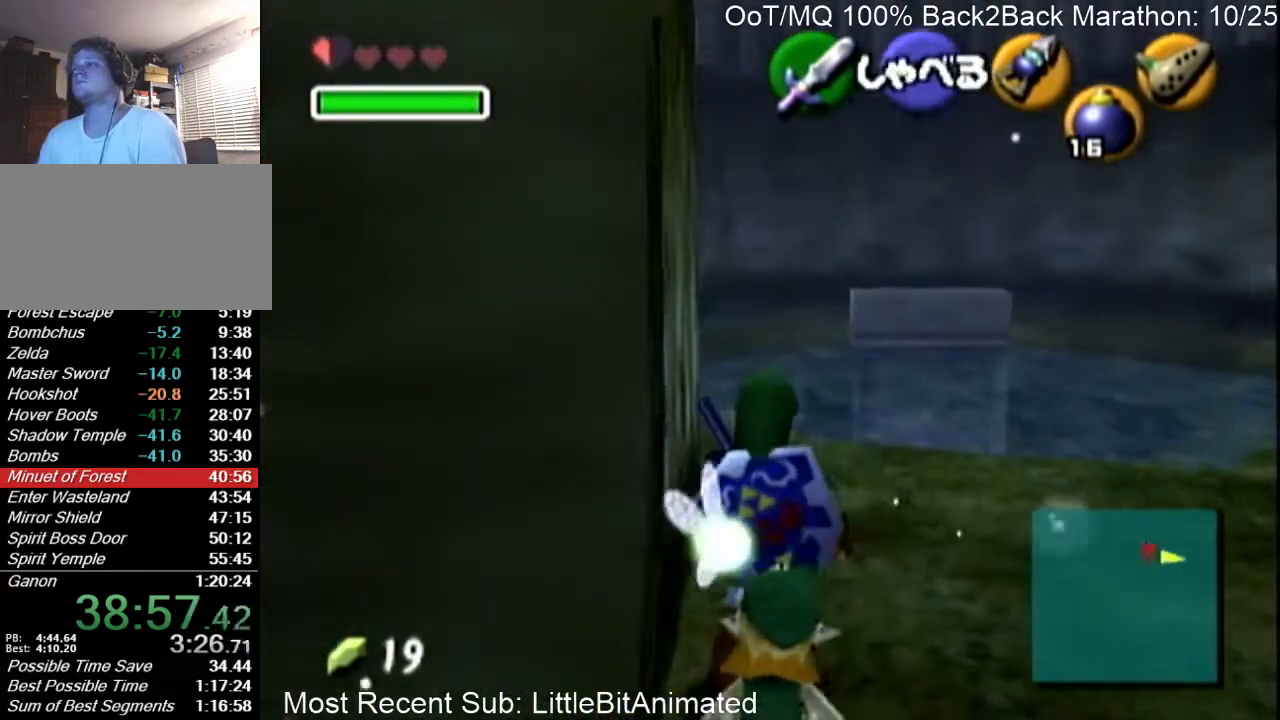
{"buttons": ["L1"], "left_stick": "center", "right_stick": "center", "events": [[300, "Y", "down"], [367, "Y", "up"]]}
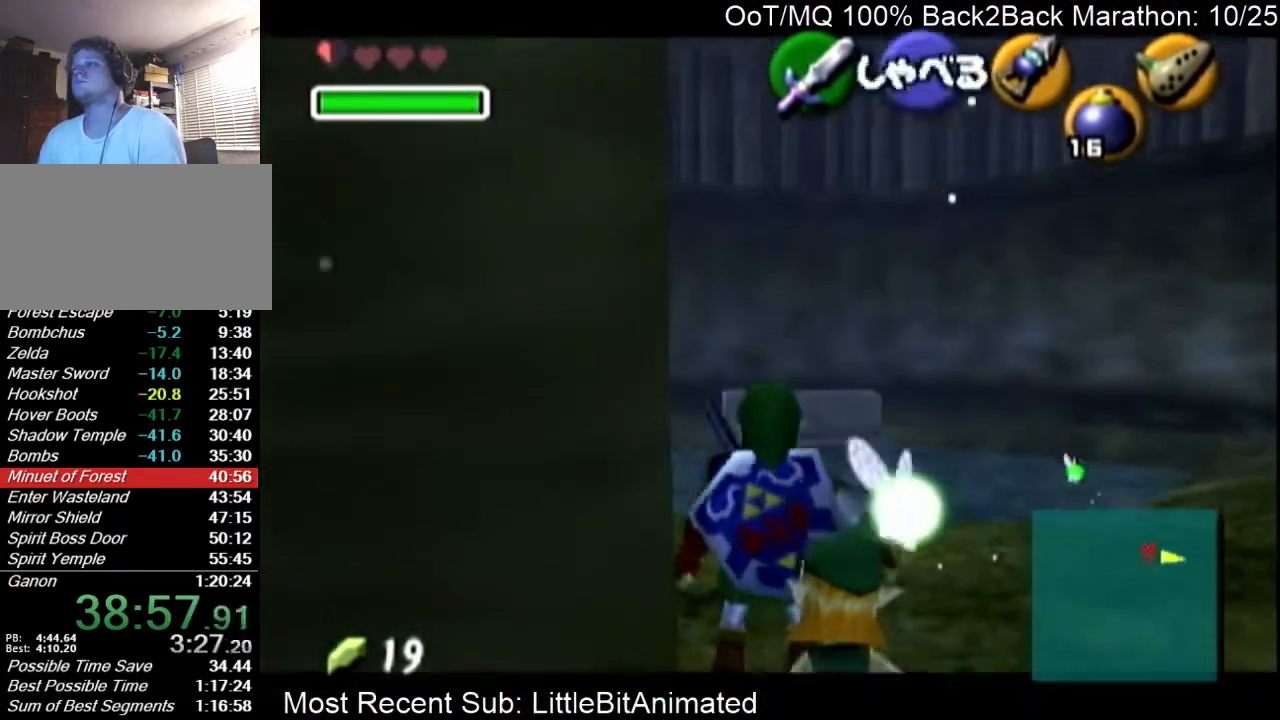
{"buttons": ["A", "L1"], "left_stick": "down", "right_stick": "center", "events": [[233, "left_stick", "down"], [333, "A", "down"], [367, "A", "up"], [500, "A", "down"]]}
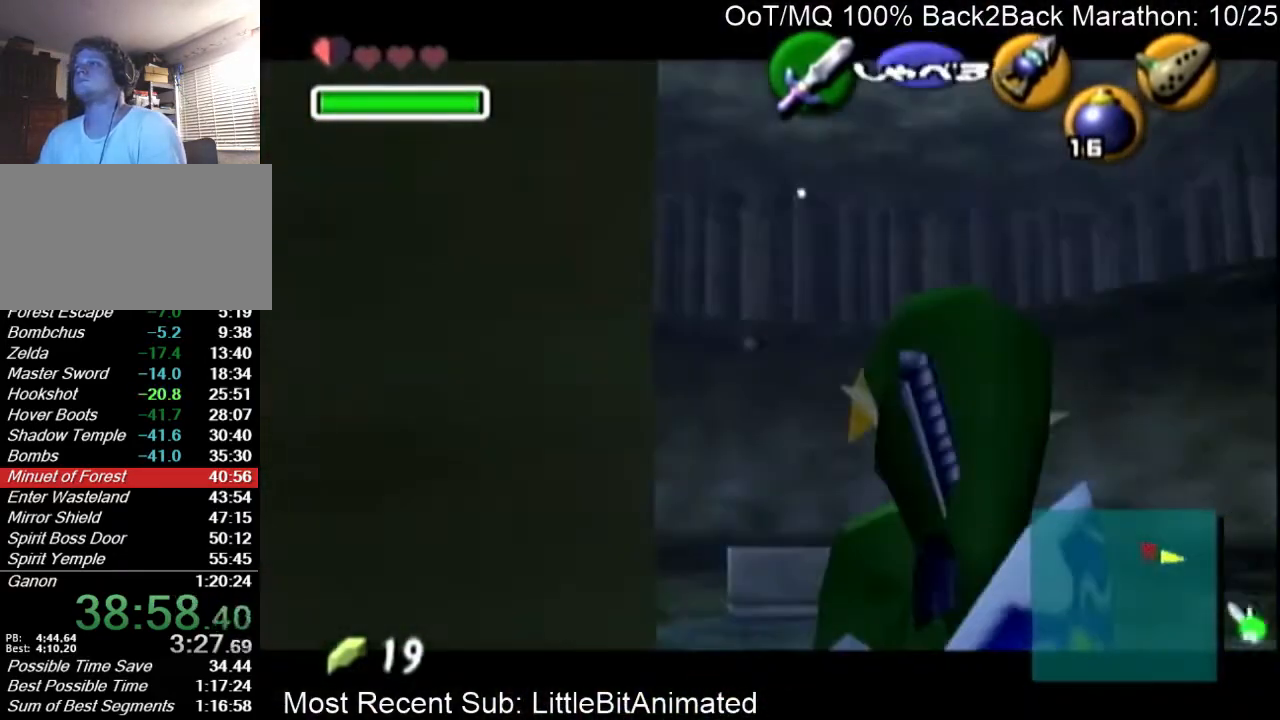
{"buttons": ["L1"], "left_stick": "down", "right_stick": "center", "events": [[67, "A", "up"], [133, "A", "down"], [200, "A", "up"], [300, "A", "down"], [367, "A", "up"], [433, "A", "down"], [500, "A", "up"]]}
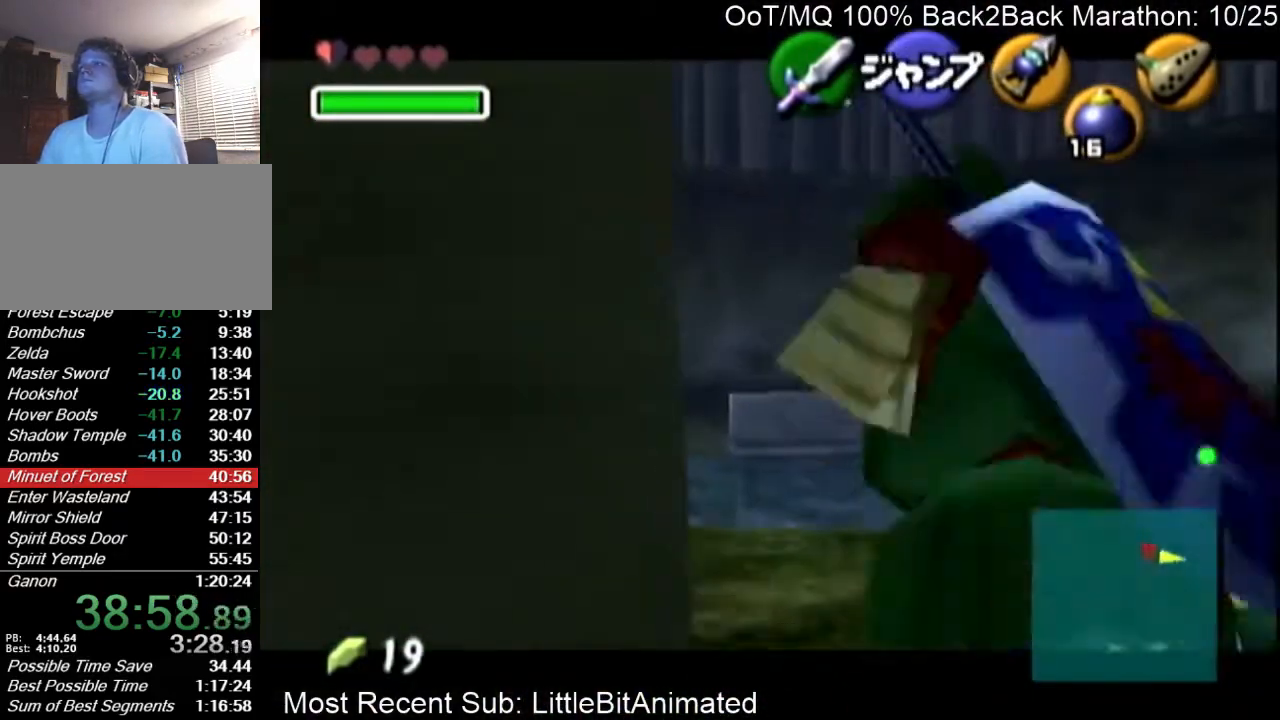
{"buttons": ["A", "L1"], "left_stick": "down", "right_stick": "center", "events": [[67, "A", "down"], [133, "A", "up"], [200, "A", "down"], [300, "A", "up"], [367, "A", "down"], [400, "A", "up"], [500, "A", "down"]]}
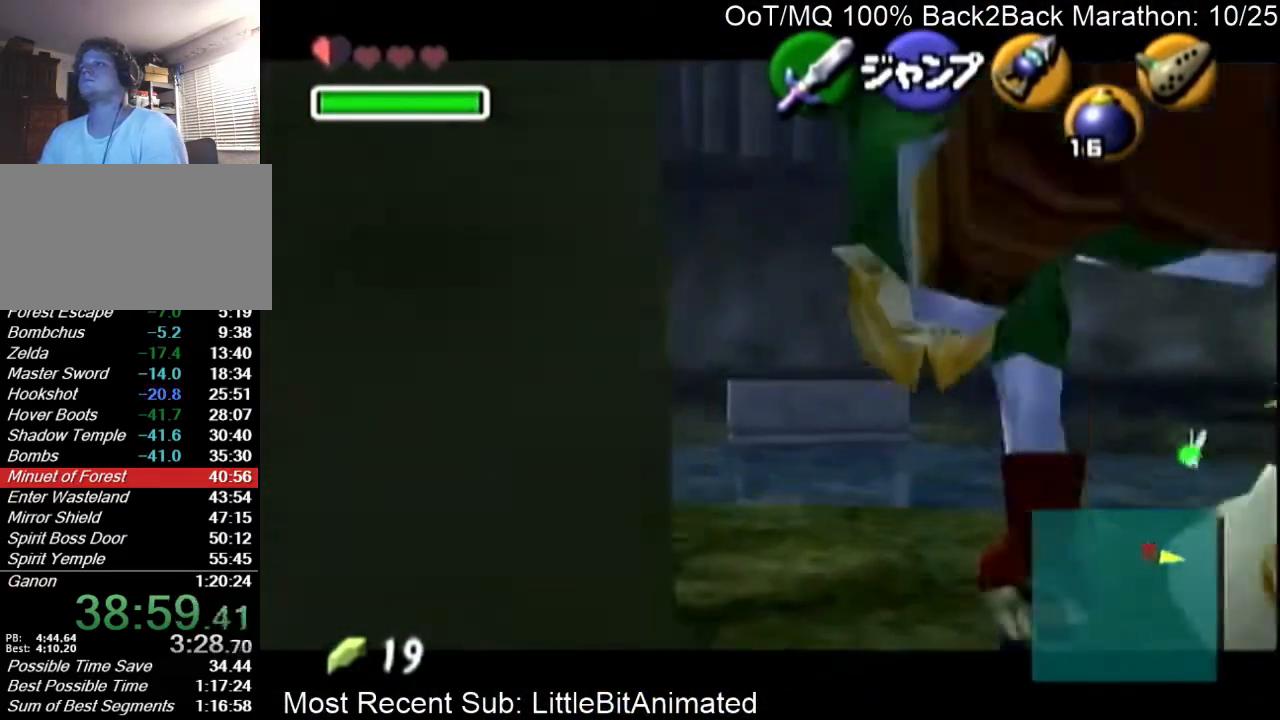
{"buttons": ["L1"], "left_stick": "down-left", "right_stick": "center", "events": [[33, "A", "up"], [133, "A", "down"], [167, "A", "up"], [300, "A", "down"], [333, "A", "up"], [400, "A", "down"], [500, "A", "up"], [500, "left_stick", "down-left"]]}
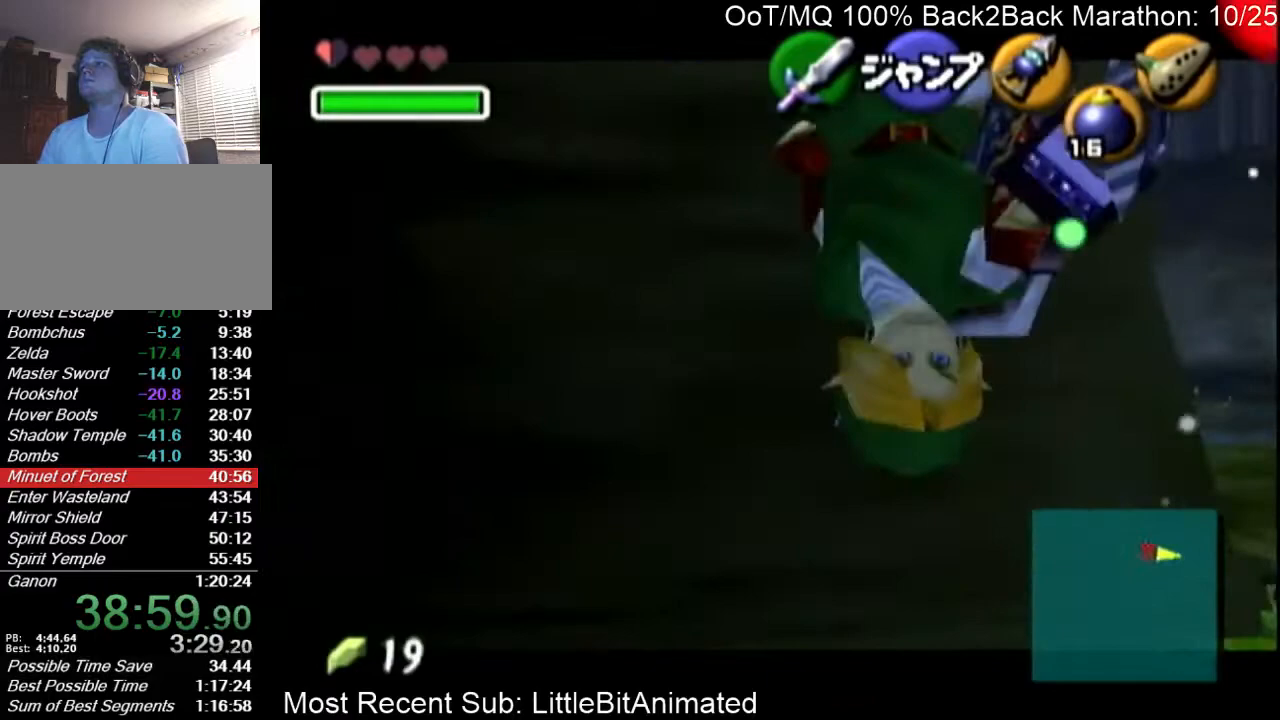
{"buttons": ["A", "L1"], "left_stick": "left", "right_stick": "center", "events": [[33, "L1", "up"], [200, "left_stick", "left"], [433, "A", "down"], [467, "L1", "down"]]}
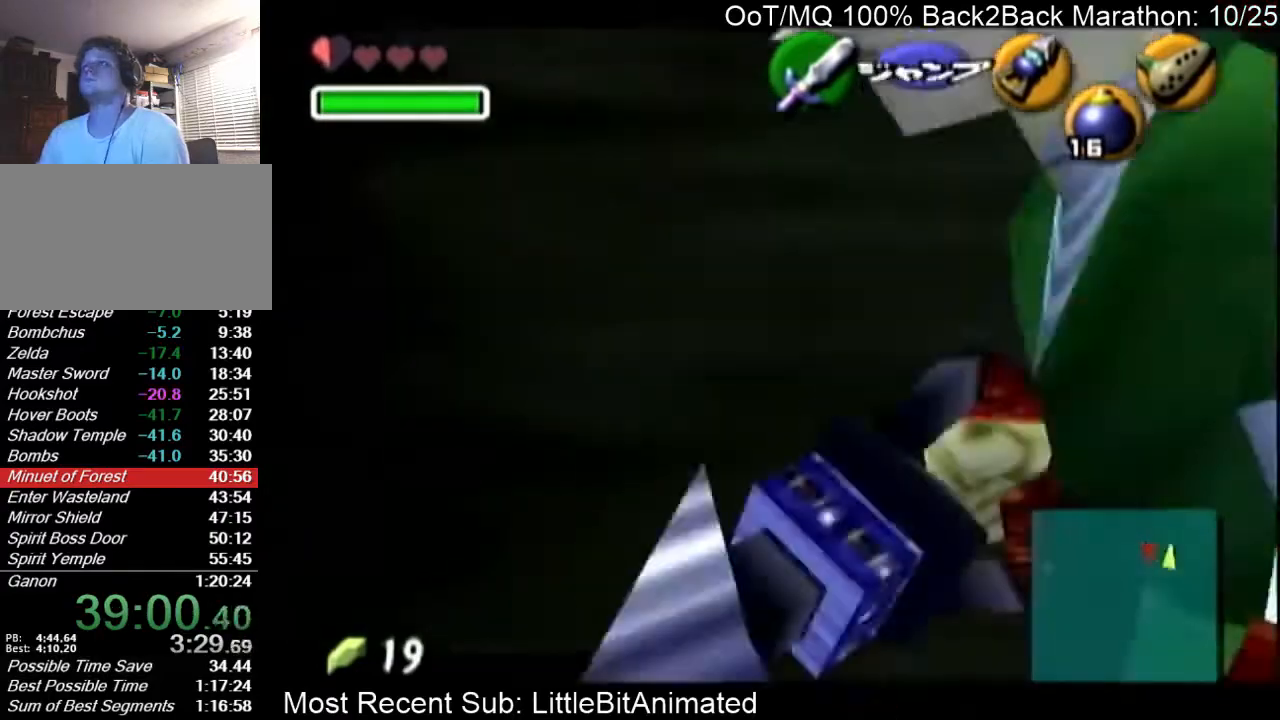
{"buttons": [], "left_stick": "up-left", "right_stick": "center", "events": [[67, "A", "up"], [167, "L1", "up"], [167, "left_stick", "up"], [400, "left_stick", "up-left"]]}
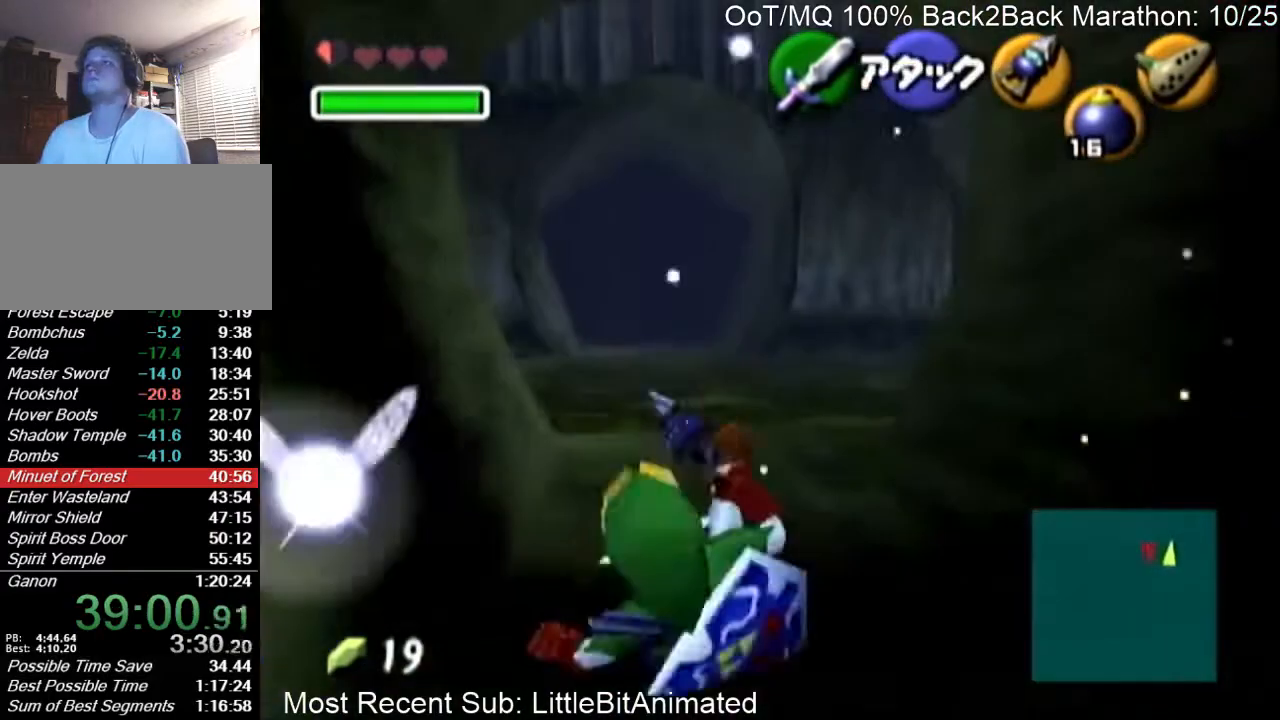
{"buttons": [], "left_stick": "up-left", "right_stick": "center", "events": [[300, "A", "down"], [467, "A", "up"]]}
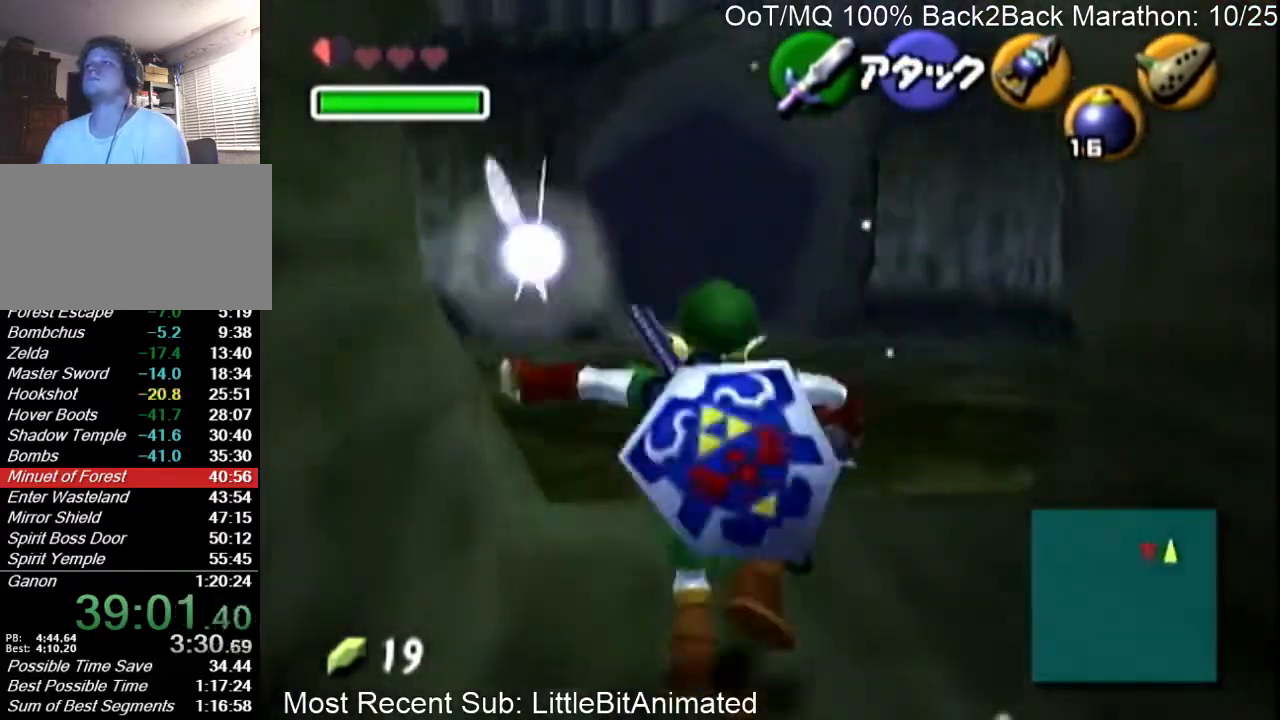
{"buttons": ["L1"], "left_stick": "down", "right_stick": "center", "events": [[367, "left_stick", "down"], [500, "L1", "down"]]}
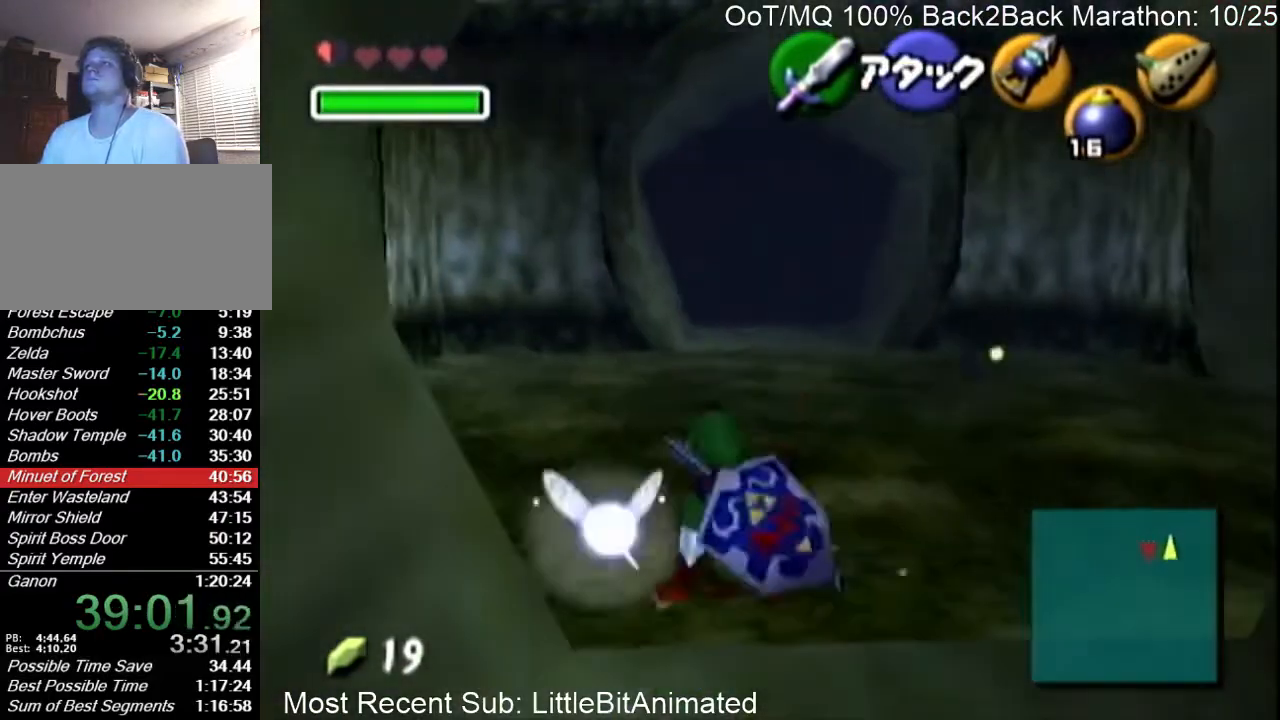
{"buttons": ["L1"], "left_stick": "down", "right_stick": "center", "events": []}
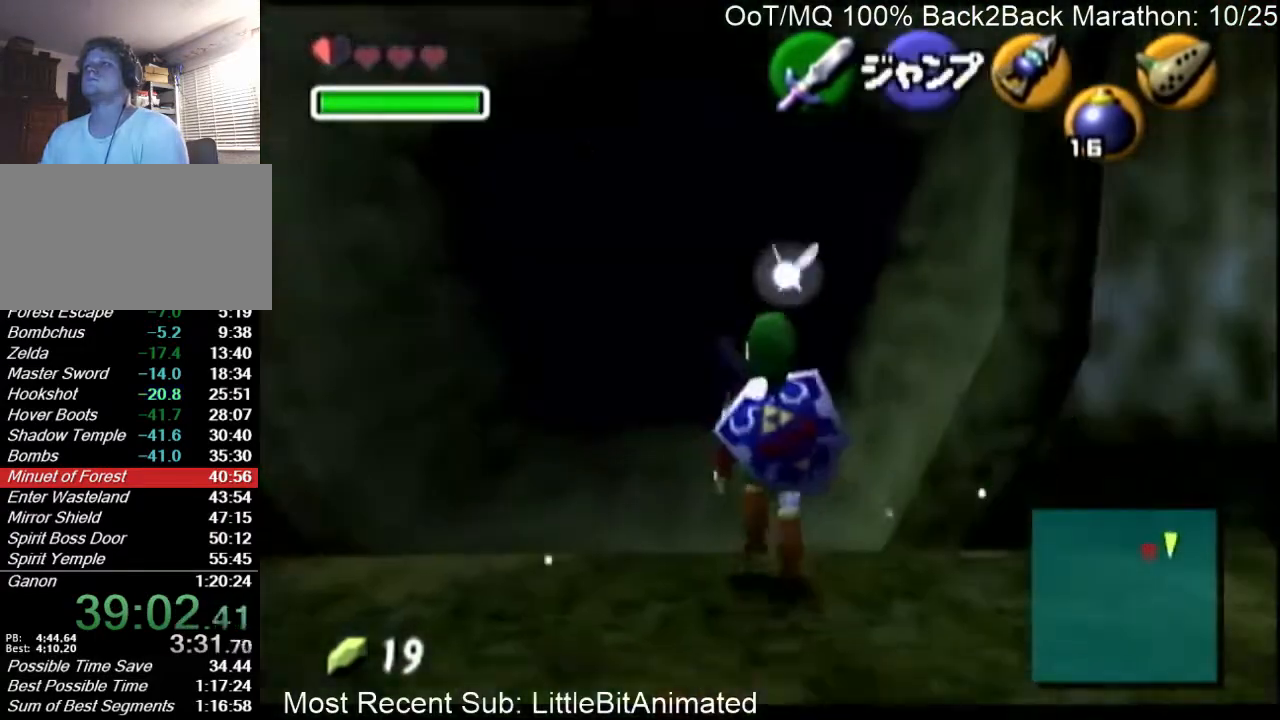
{"buttons": ["L1"], "left_stick": "down", "right_stick": "center", "events": []}
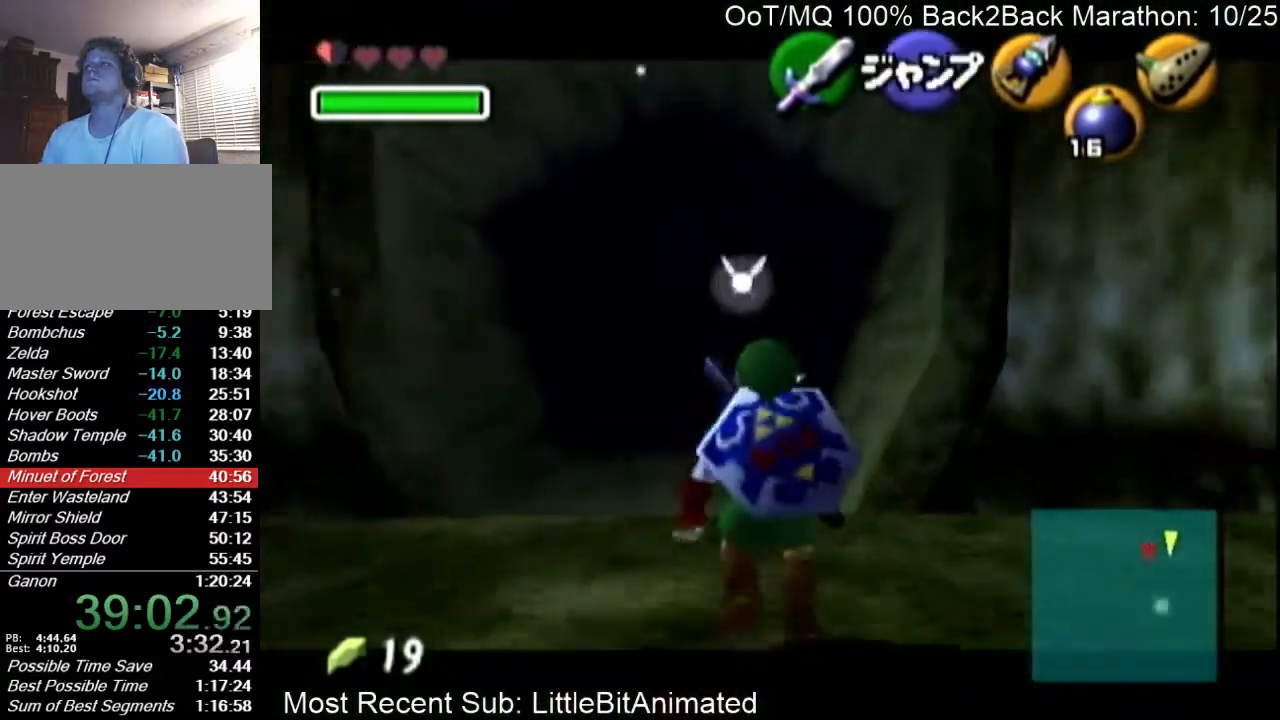
{"buttons": ["L1"], "left_stick": "down", "right_stick": "center", "events": []}
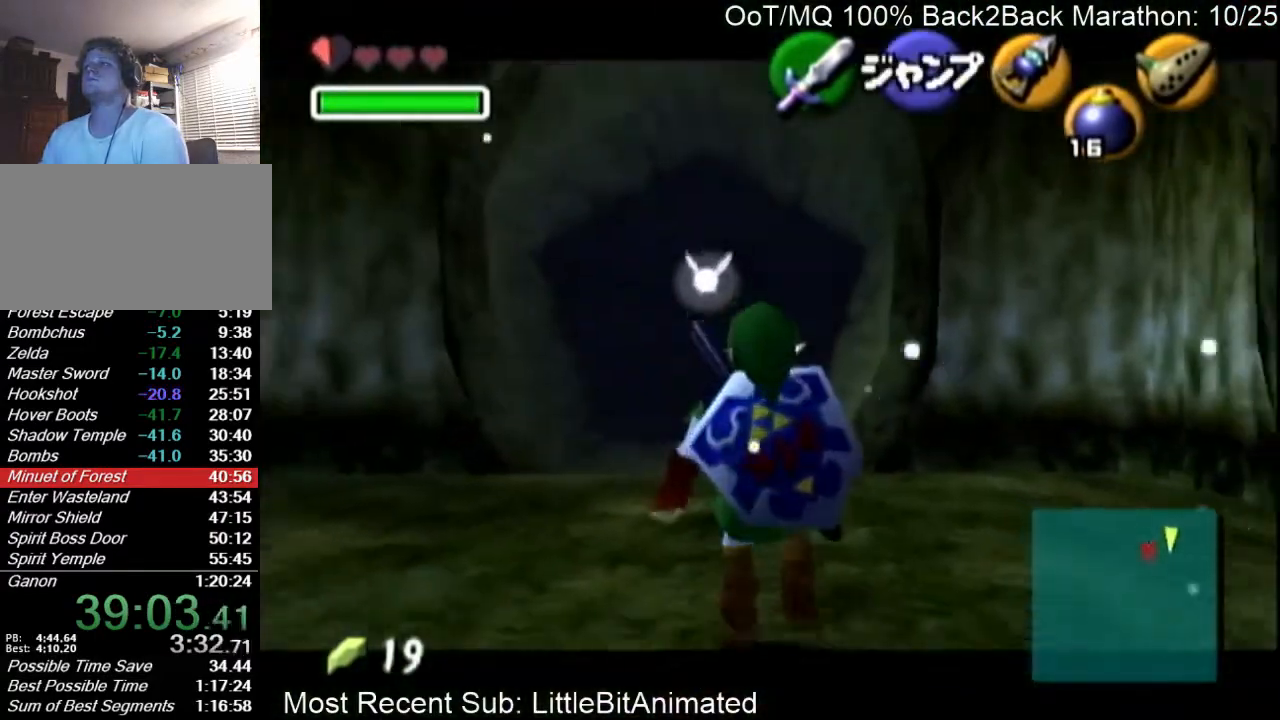
{"buttons": ["L1"], "left_stick": "down", "right_stick": "center", "events": [[133, "R1", "down"], [267, "R1", "up"], [333, "R1", "down"], [433, "R1", "up"]]}
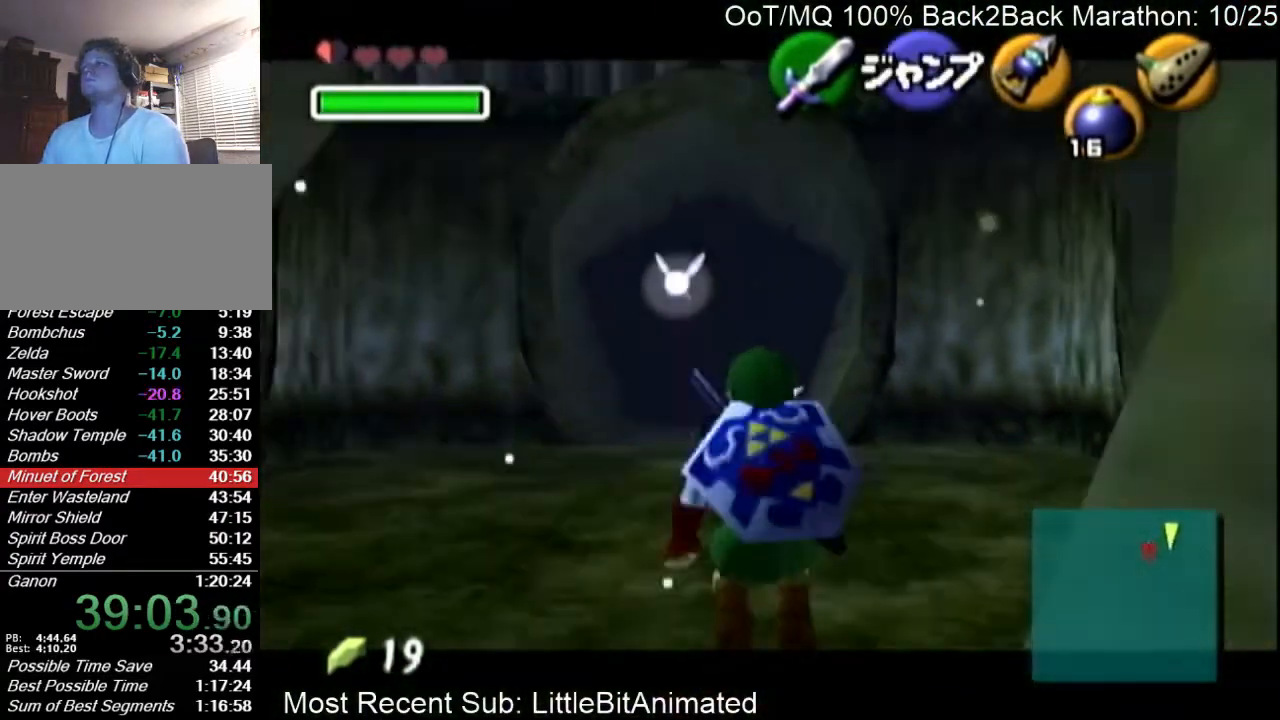
{"buttons": ["L1"], "left_stick": "down", "right_stick": "center", "events": []}
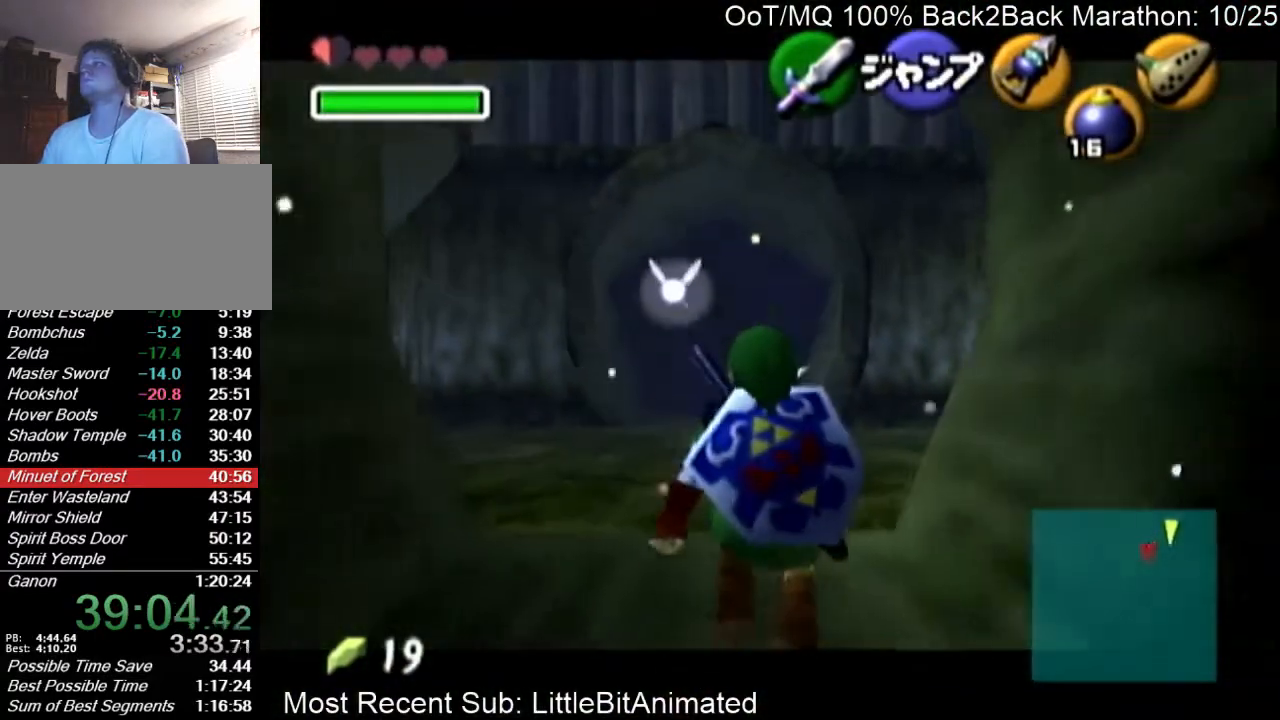
{"buttons": ["L1"], "left_stick": "down", "right_stick": "center", "events": []}
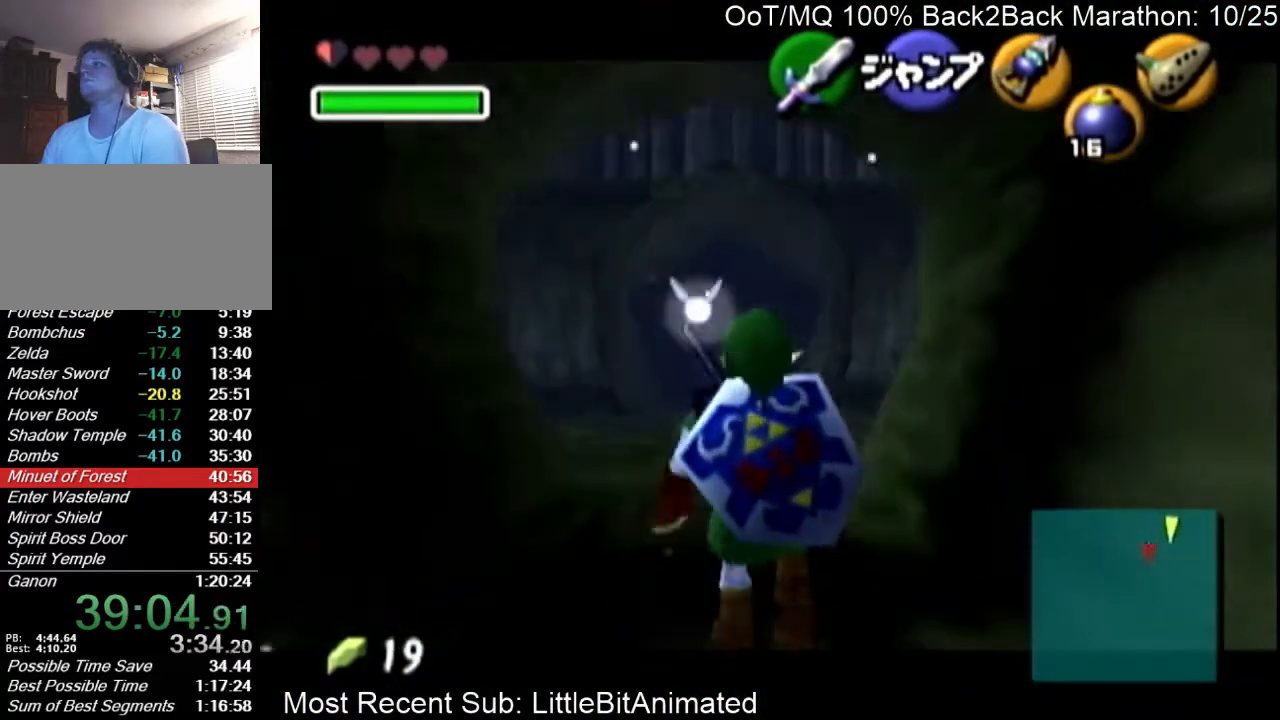
{"buttons": [], "left_stick": "up", "right_stick": "center", "events": [[67, "L1", "up"], [167, "left_stick", "down-right"], [300, "A", "down"], [333, "L1", "down"], [367, "A", "up"], [367, "left_stick", "up-right"], [433, "left_stick", "up"], [467, "L1", "up"]]}
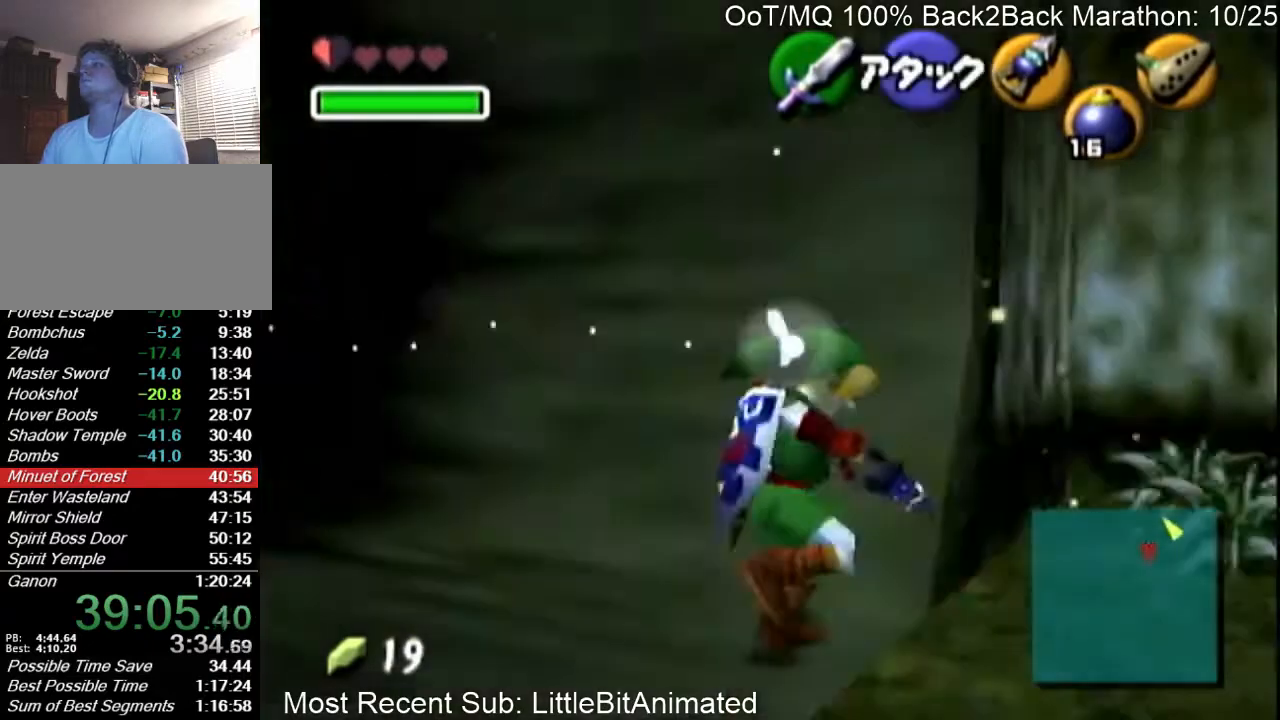
{"buttons": [], "left_stick": "up-left", "right_stick": "center", "events": [[333, "left_stick", "up-left"]]}
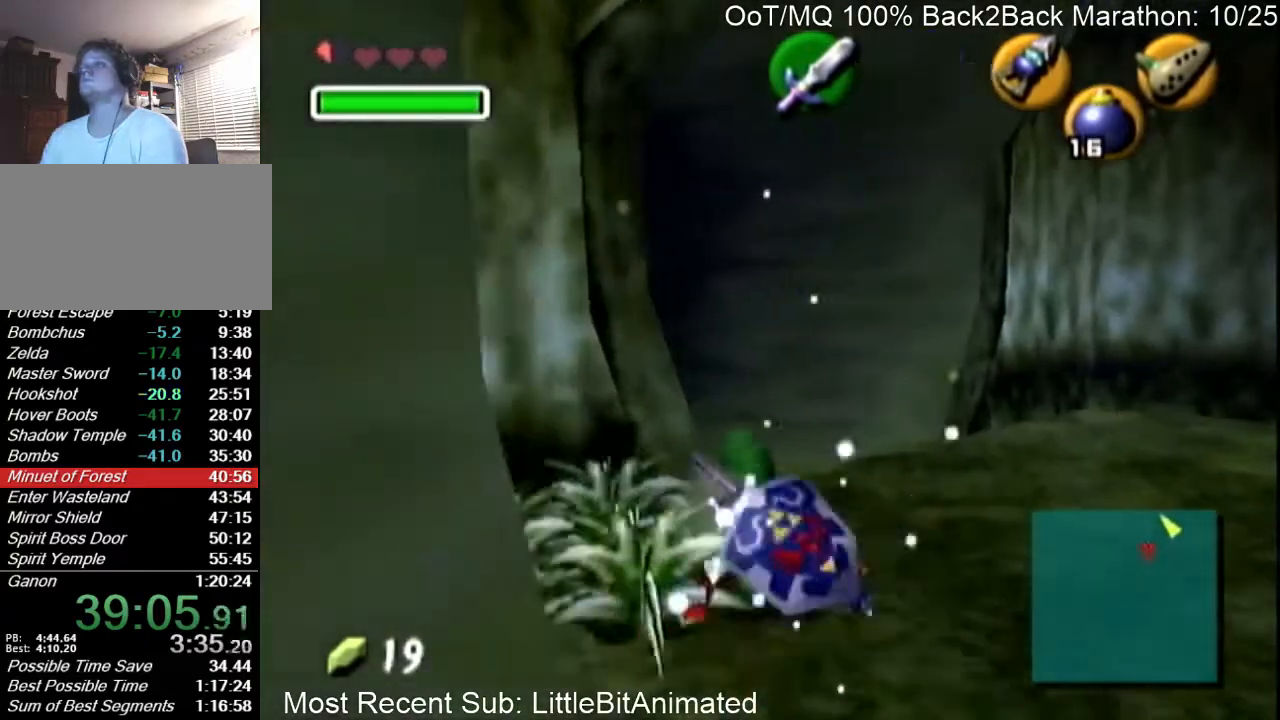
{"buttons": [], "left_stick": "up-left", "right_stick": "center", "events": [[167, "A", "down"], [333, "A", "up"]]}
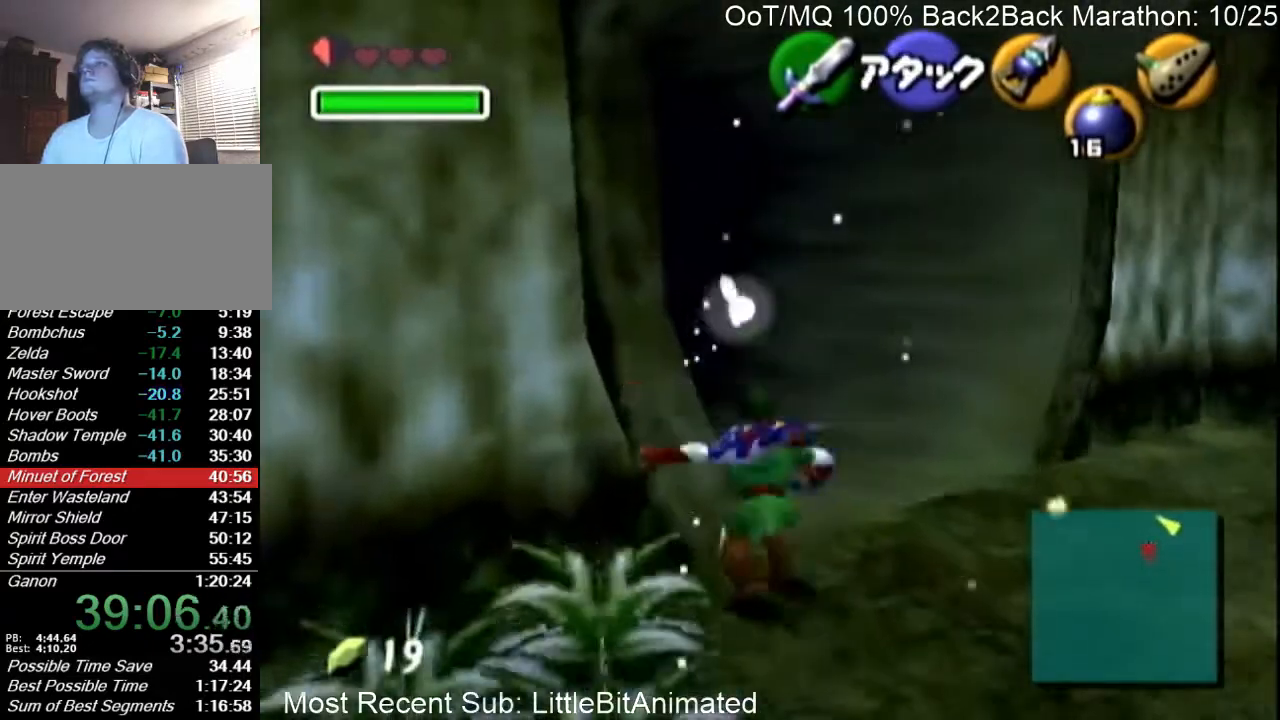
{"buttons": ["A"], "left_stick": "up-left", "right_stick": "center", "events": [[467, "A", "down"]]}